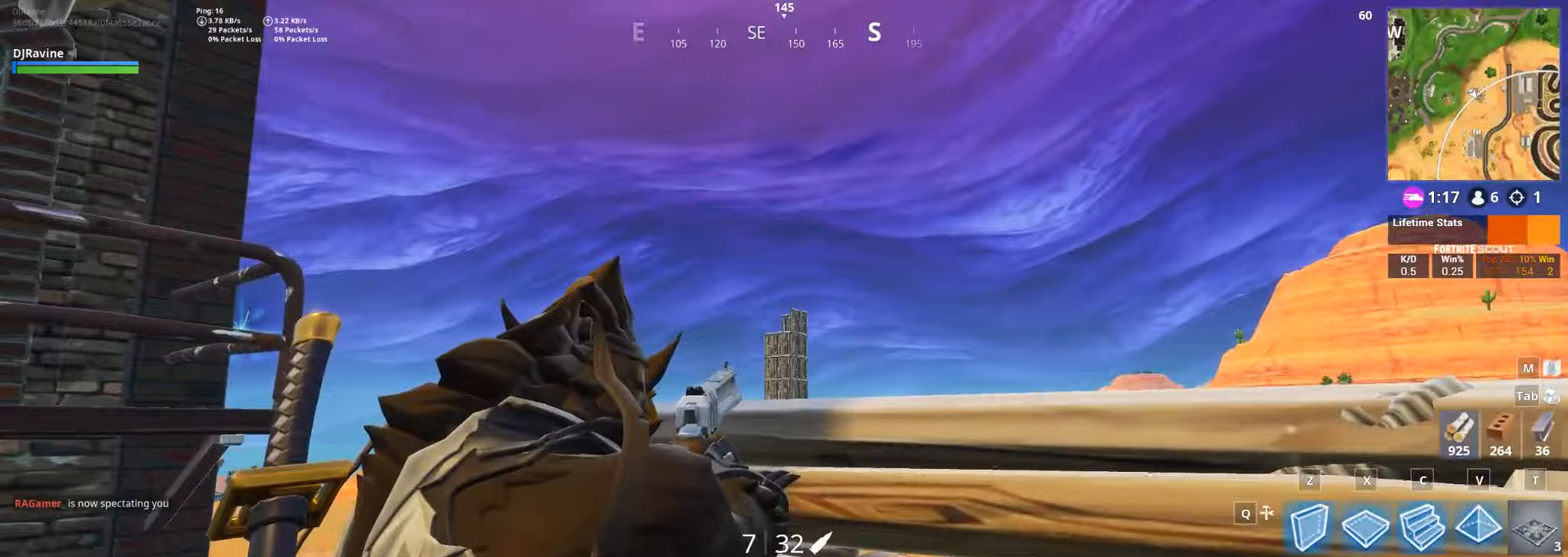
Gameplay with keyboard and mouse; each line is a JSON object with the keys and mouse buttons held at the frame after it. "events" lists presses ("down") and releases ("up") of "1", "2", "3", "4", "5", "a", "alt", "b", "c", "ctrl", "d", "e", "f", "g", "q", "r", "s", "shift", "space", "t", "tab", "v", "w", "x", "z", "mouse_left", "mouse_wheel", "mouse_right", "mouse_mb4" and "mouse_mb5" between this image and that frame as [ms after this image, input, new state], when the widget could be followed in between. "mouse_left", "mouse_wheel", "mouse_right", "mouse_mb4", "mouse_mb5" = the "left", "wheel", "right", "mb4", "mb5" buttons of the "mouse" list. No other keys are recorded. "wheel" means that the mouse wheel is clicked or scrolled. Not read: mouse_move.
{"keys": ["d", "s"], "mouse": [], "events": [[333, "s", "down"], [416, "mouse_right", "up"], [483, "d", "down"]]}
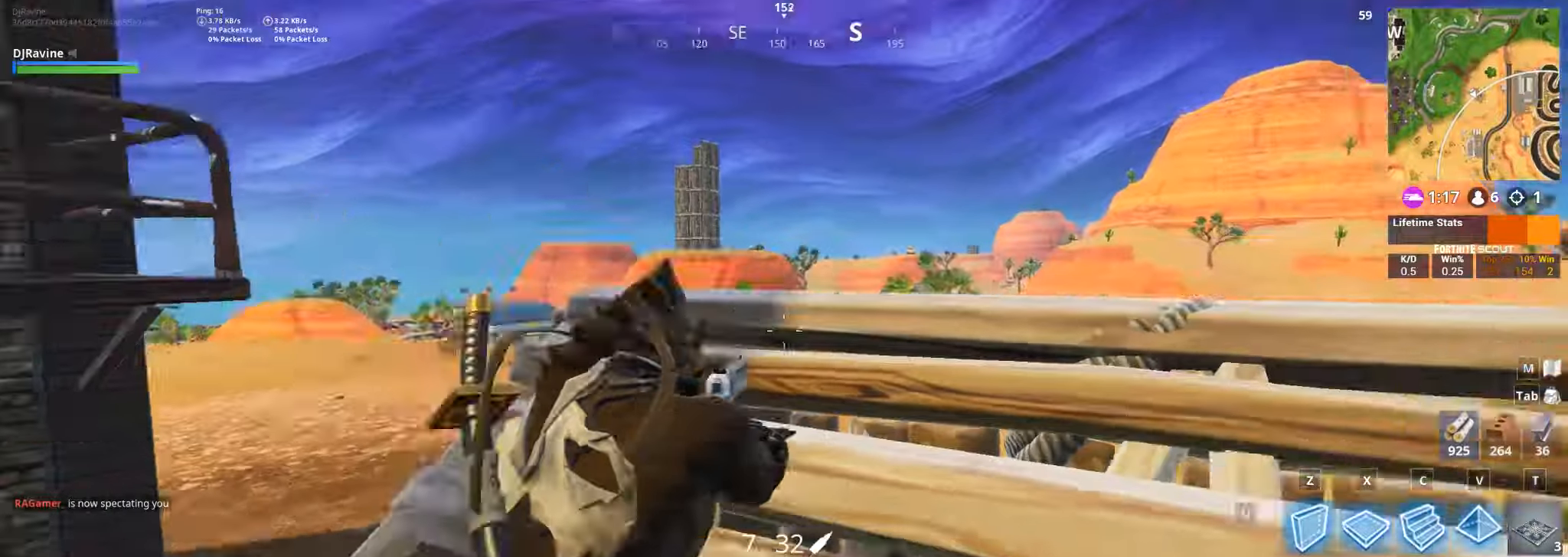
{"keys": ["d", "s"], "mouse": [], "events": []}
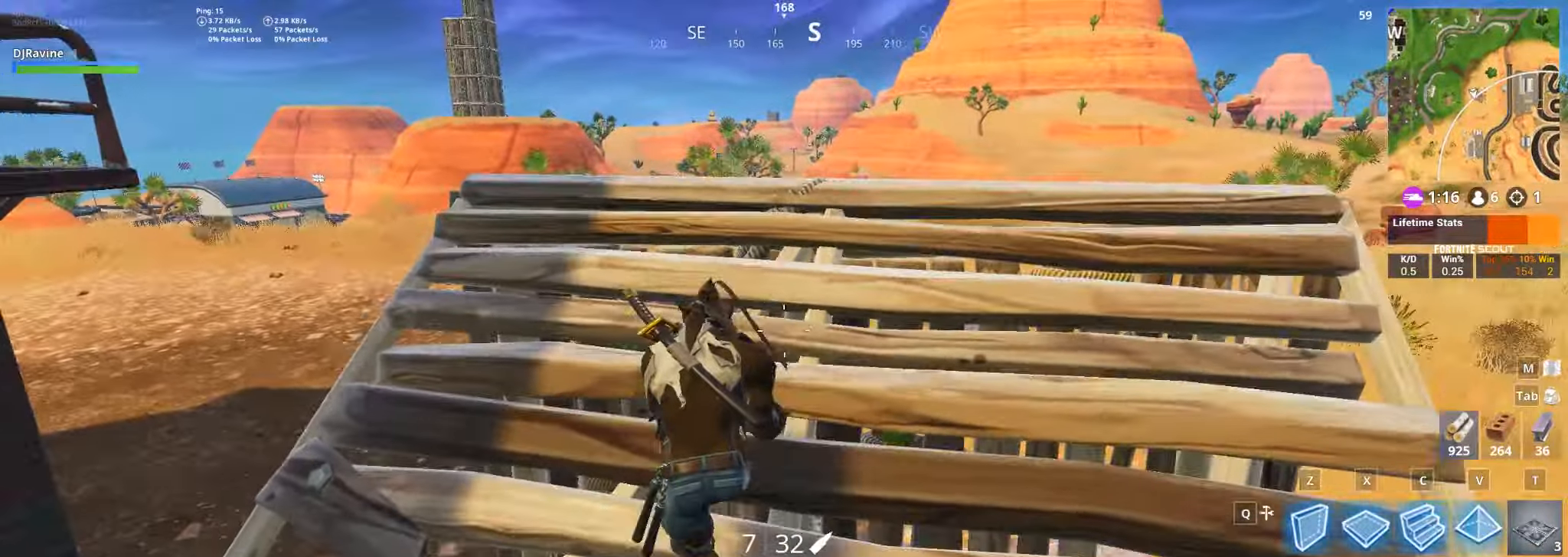
{"keys": [], "mouse": [], "events": [[233, "d", "up"], [316, "s", "up"]]}
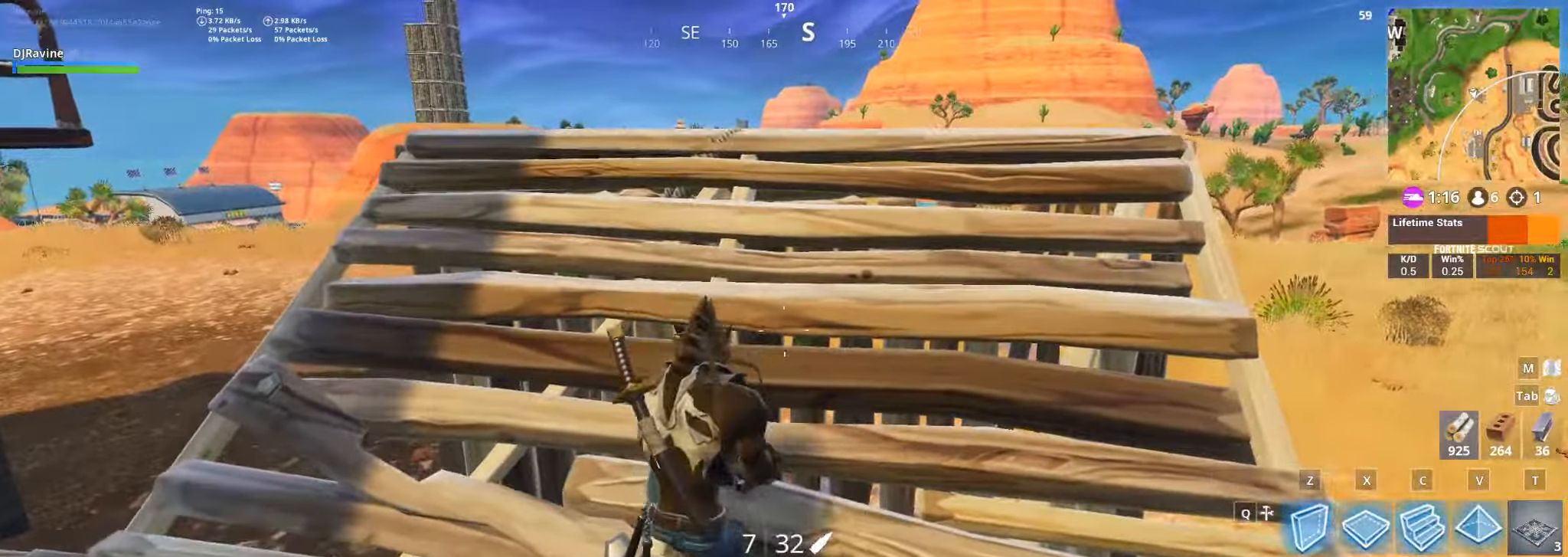
{"keys": [], "mouse": [], "events": []}